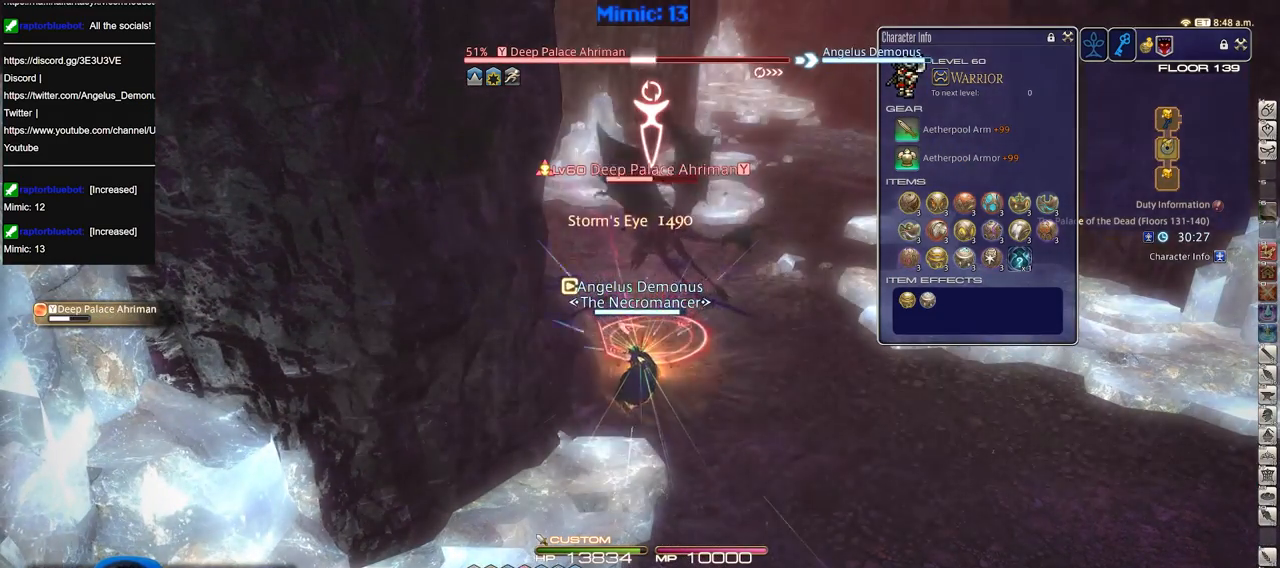
Gameplay with keyboard; each line is a JSON object with the keys held at the frame after it. "events" lists presses ("down") and releases ("up") of ".", "/", "0", "1", "2", "3", "4", "5", "6", "7", "8", "9", "a", "alt_l", "alt_r", "b", "backslash", "backspace", "c", "caps_lock", "comma", "ctrl_l", "ctrl_r", "d", "down", "e", "equals", "escape", "f", "f1", "f10", "f11", "f12", "f2", "f3", "f4", "f5", "f6", "f7", "f8", "f9", "g", "h", "i", "j", "k", "l", "lbracket", "left", "m", "minus", "n", "o", "p", "q", "quote", "r", "rbracket", "return", "right", "s", "semicolon", "shift_l", "shift_r", "space", "super", "t", "tab", "tilde", "u", "up", "v", "w", "x", "y" and "z" between this image and that frame as [ms after this image, input, new state], when the widget could be followed in between. No other keys are recorded. Mouse input is not recorded.
{"keys": ["p"], "events": [[383, "1", "down"], [467, "1", "up"], [467, "p", "down"]]}
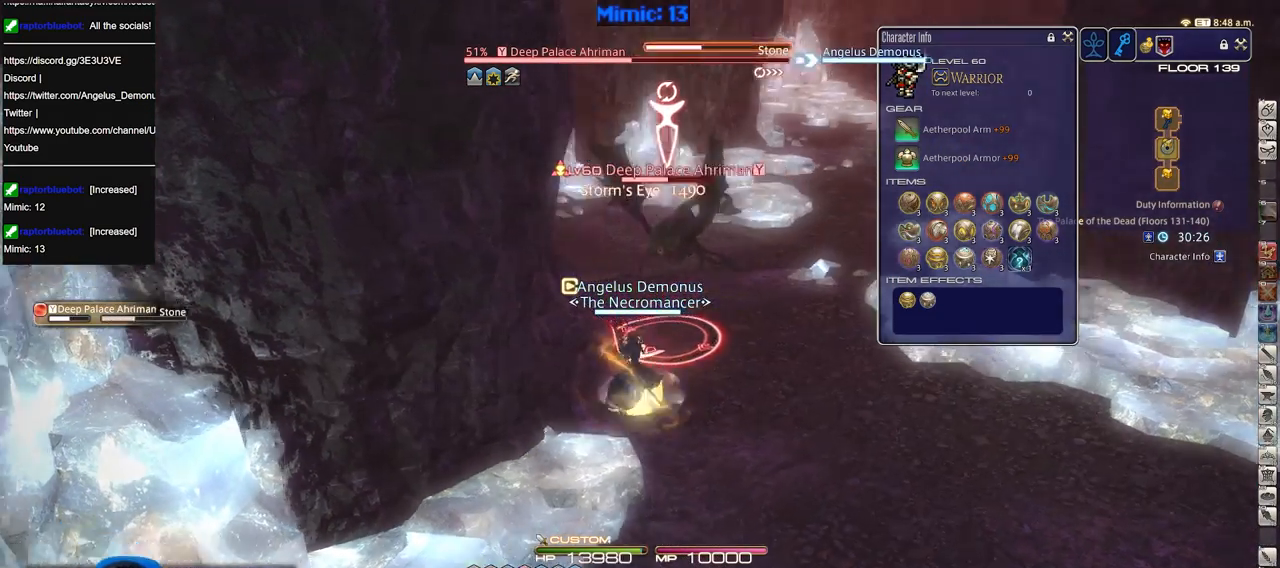
{"keys": ["d", "p"], "events": [[17, "d", "down"], [17, "p", "up"], [117, "p", "down"], [200, "p", "up"], [250, "p", "down"], [351, "p", "up"], [401, "p", "down"]]}
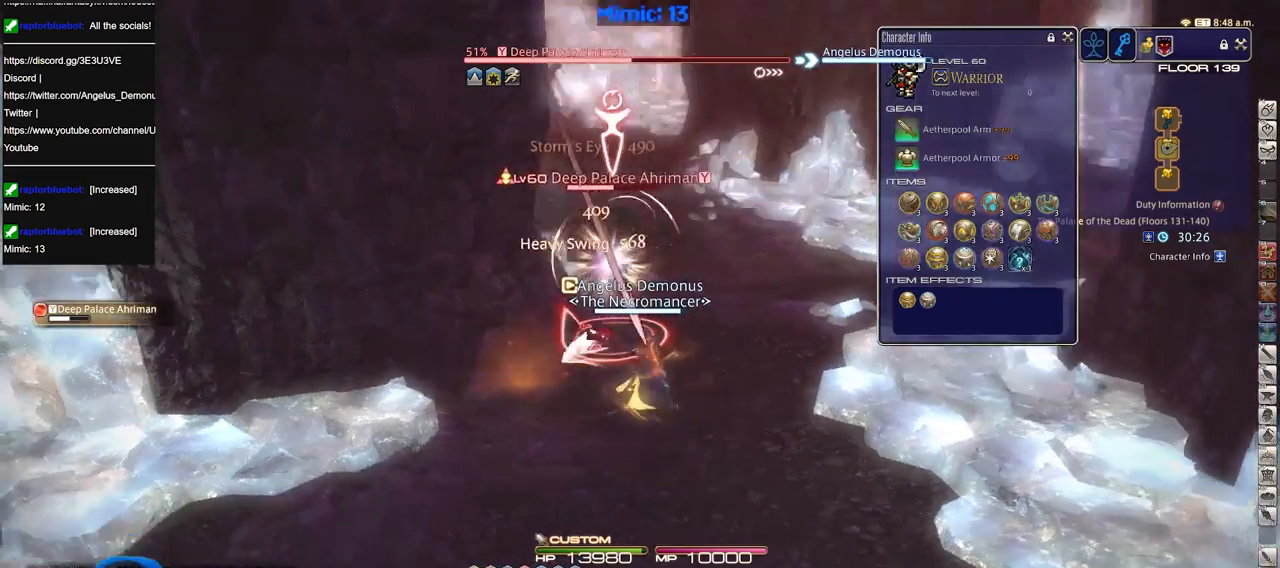
{"keys": [], "events": [[83, "d", "up"], [83, "minus", "down"], [133, "w", "down"], [166, "minus", "up"], [166, "p", "up"], [267, "p", "down"], [267, "w", "up"], [367, "p", "up"]]}
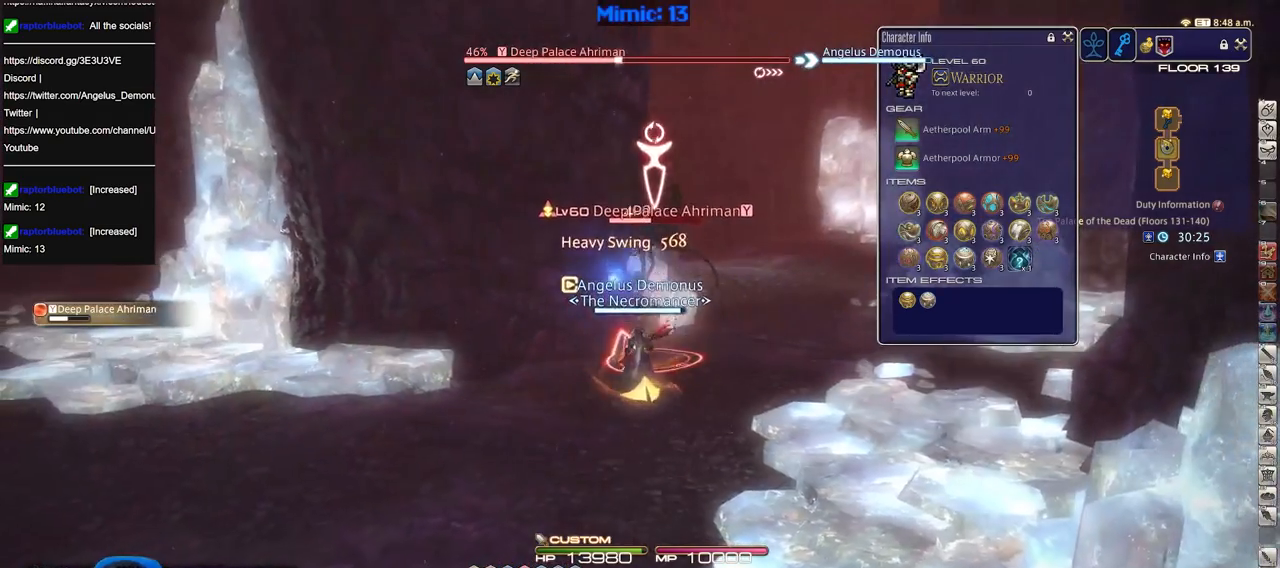
{"keys": [], "events": []}
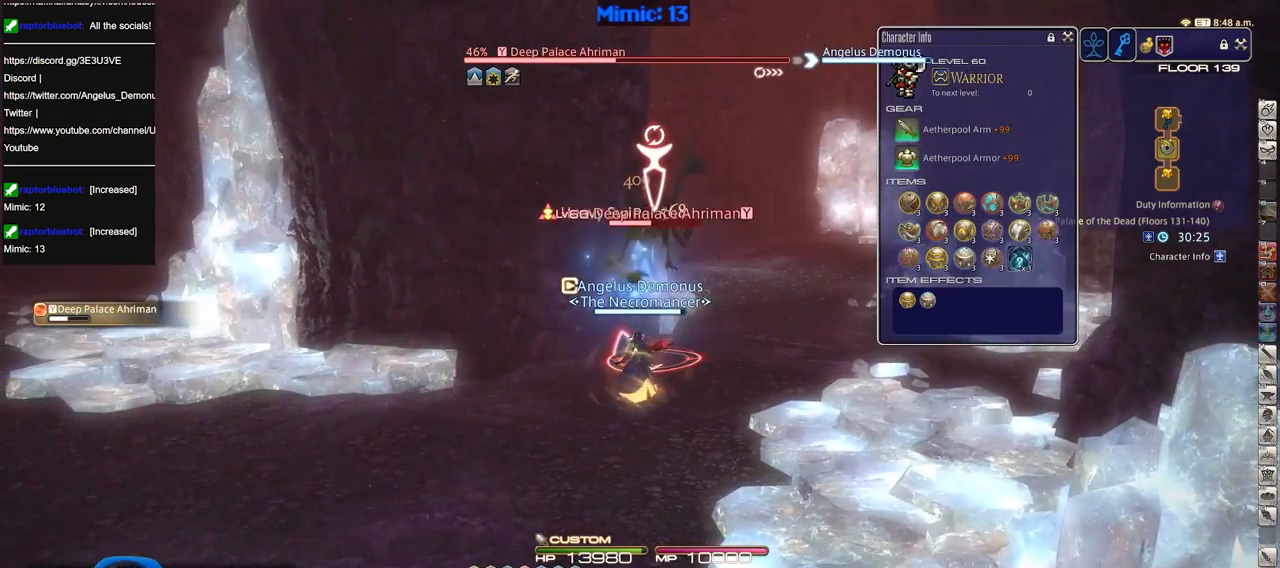
{"keys": ["rbracket"], "events": [[433, "rbracket", "down"]]}
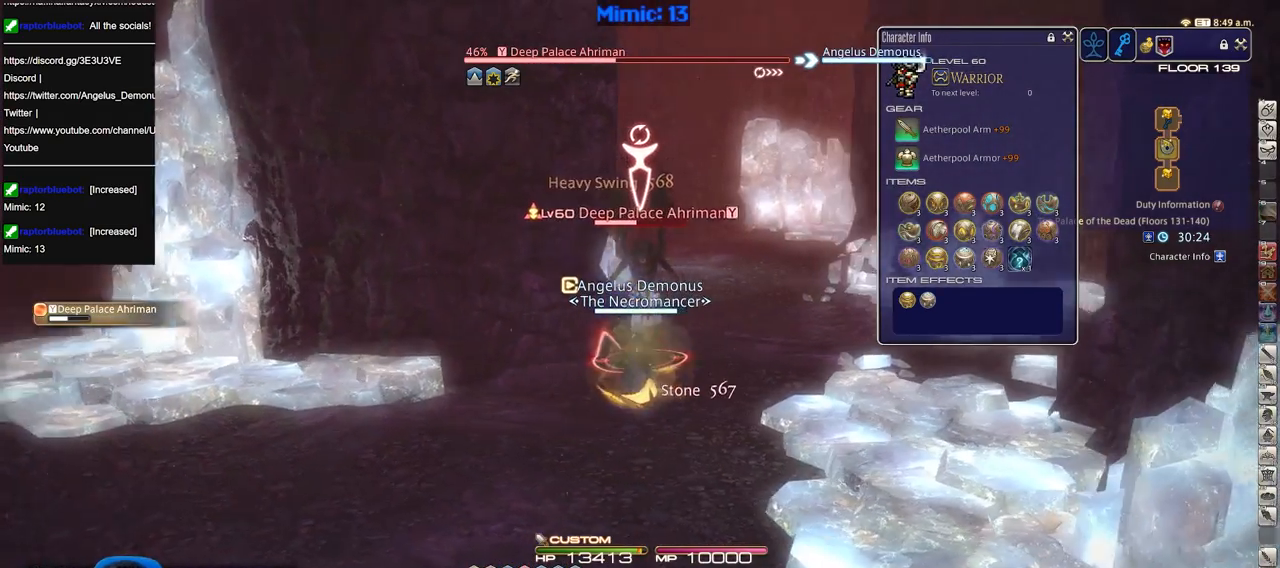
{"keys": [], "events": [[101, "rbracket", "up"], [234, "2", "down"], [334, "2", "up"]]}
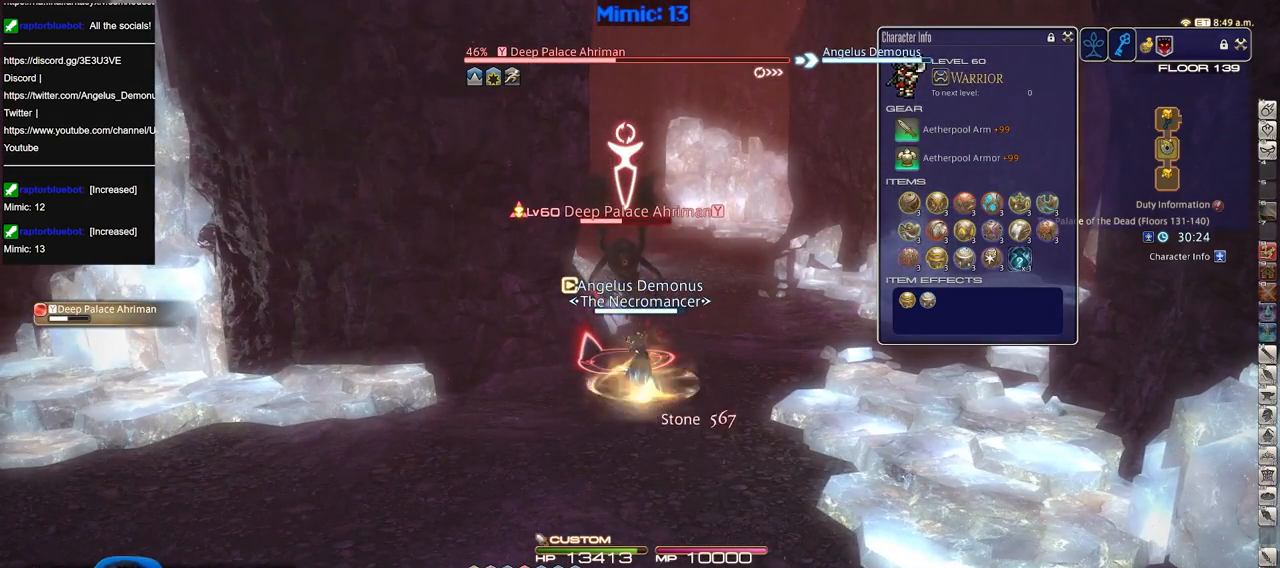
{"keys": [], "events": []}
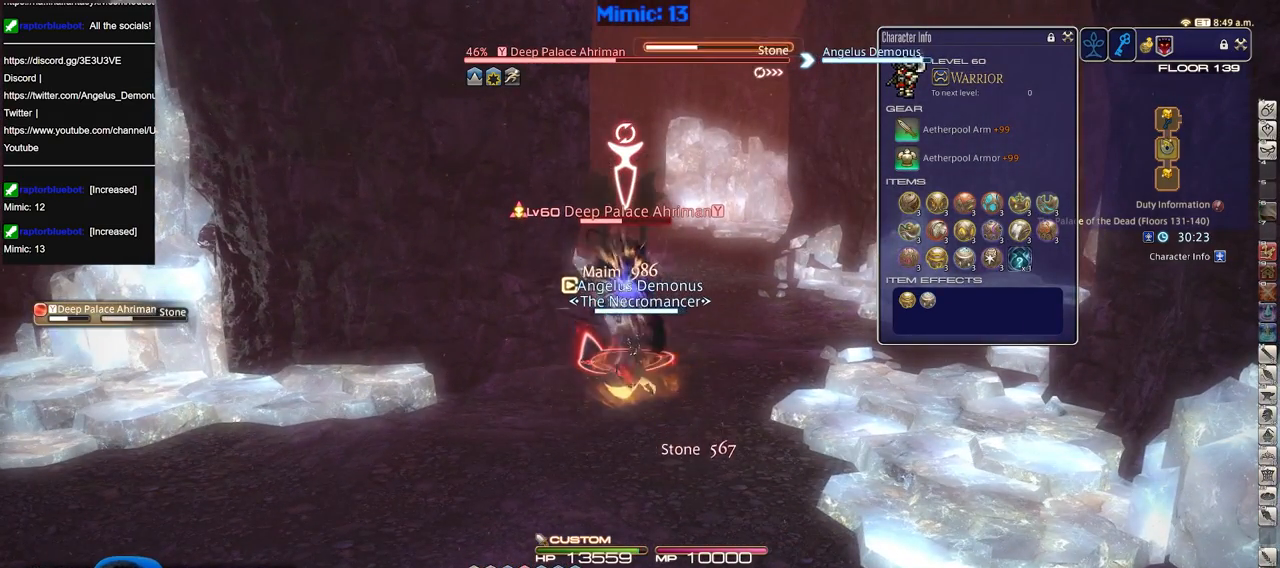
{"keys": [], "events": []}
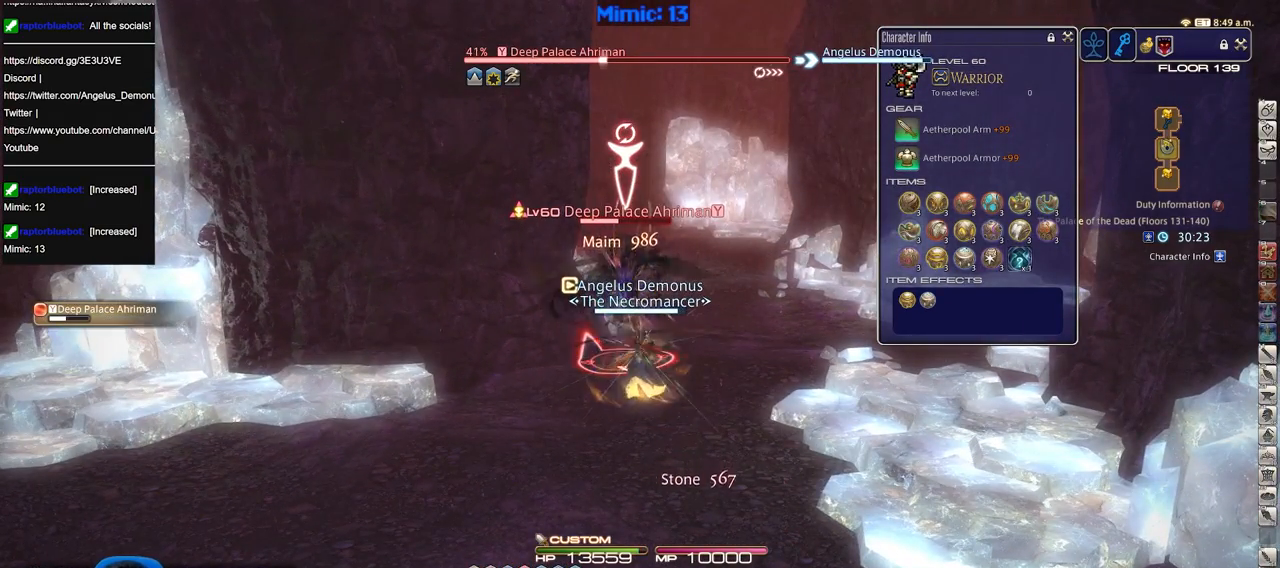
{"keys": [], "events": []}
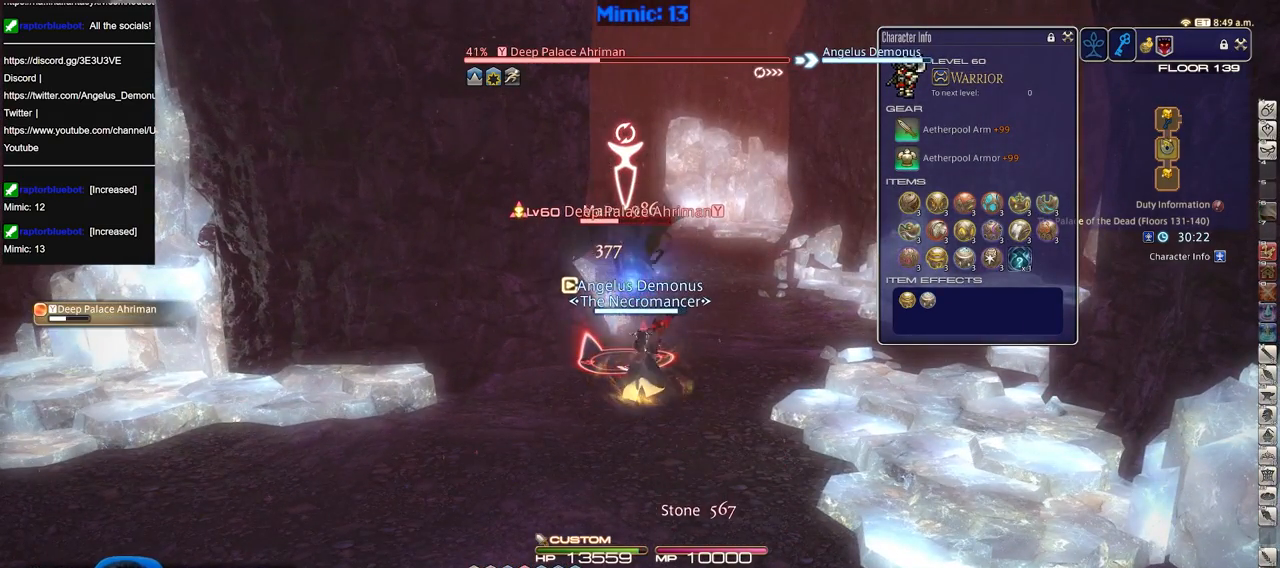
{"keys": [], "events": []}
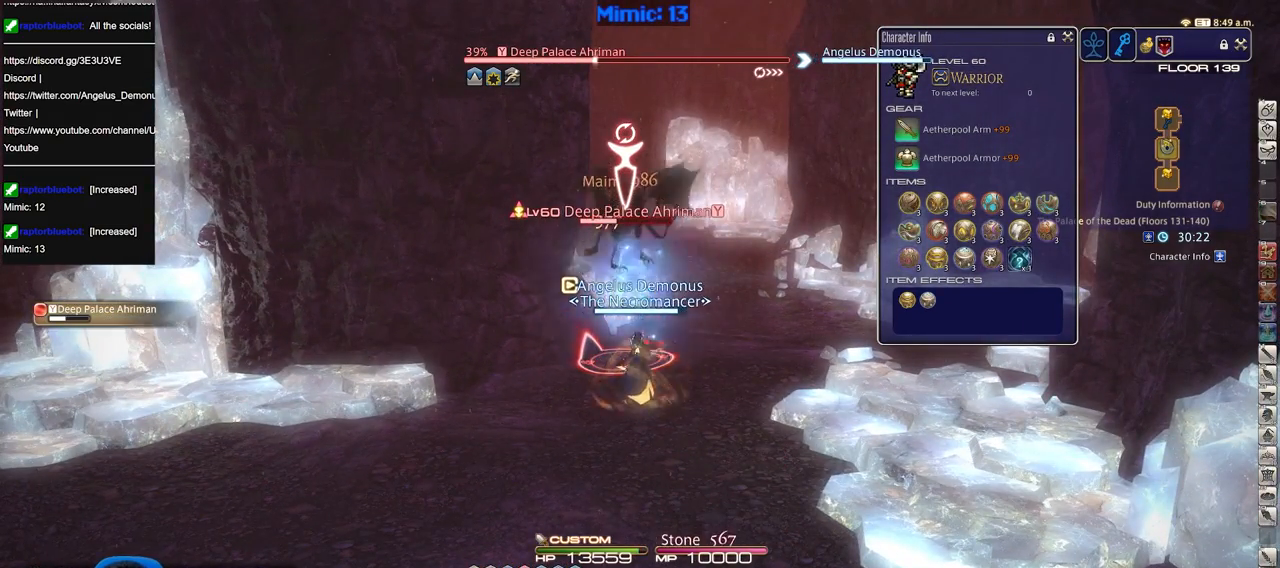
{"keys": [], "events": [[133, "3", "down"], [217, "3", "up"]]}
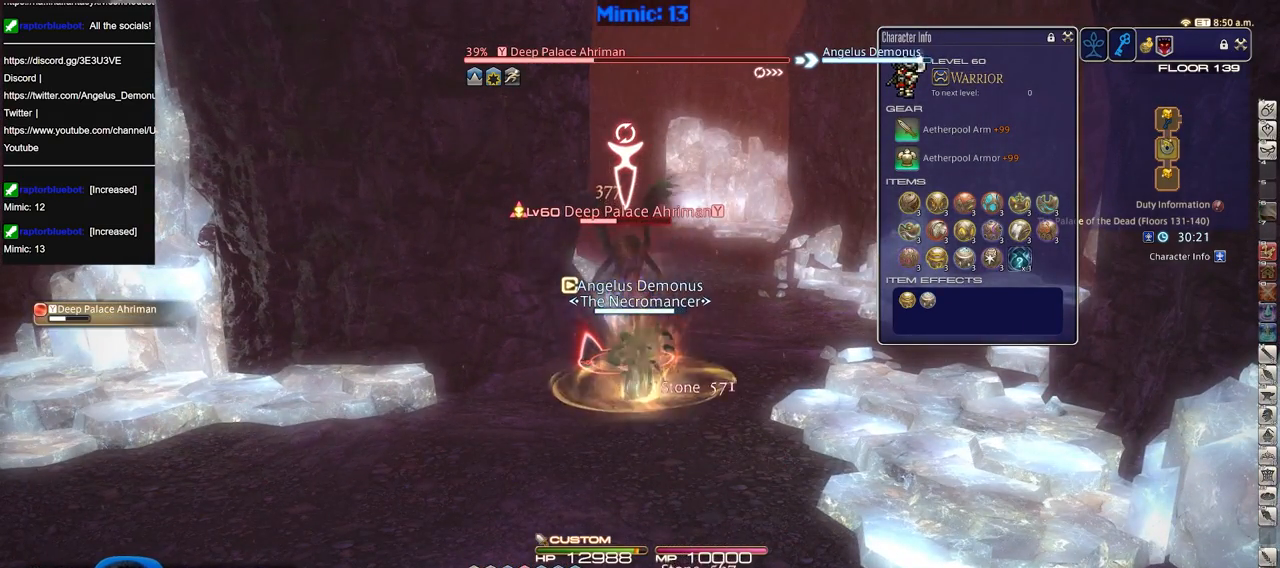
{"keys": [], "events": []}
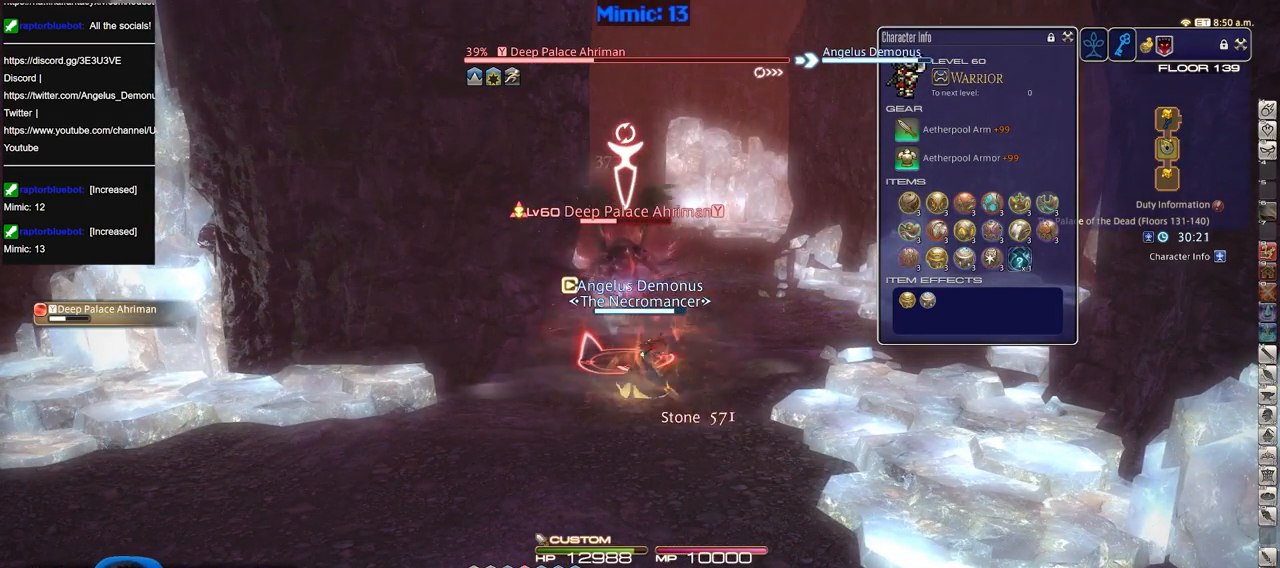
{"keys": [], "events": []}
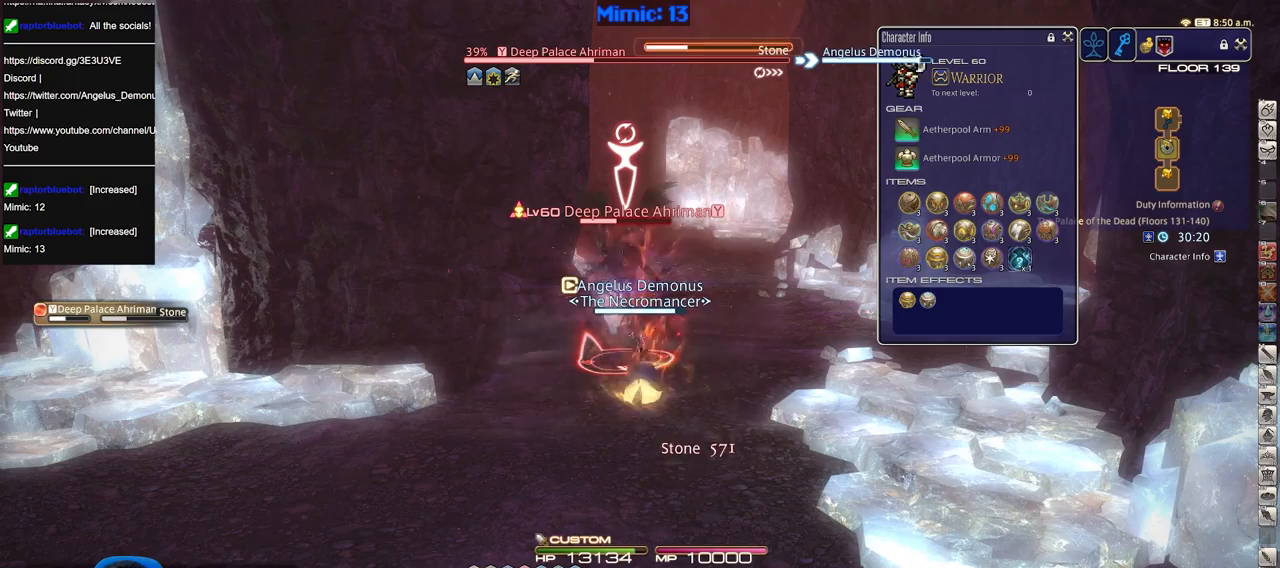
{"keys": [], "events": []}
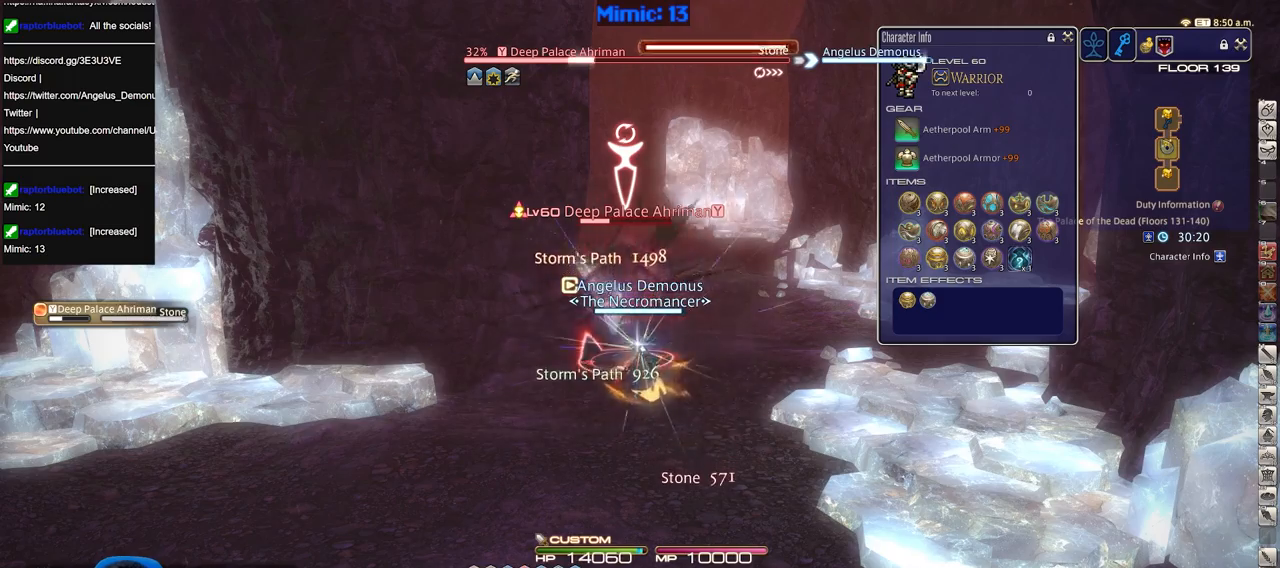
{"keys": ["1", "alt_r"], "events": [[117, "alt_r", "down"], [450, "1", "down"]]}
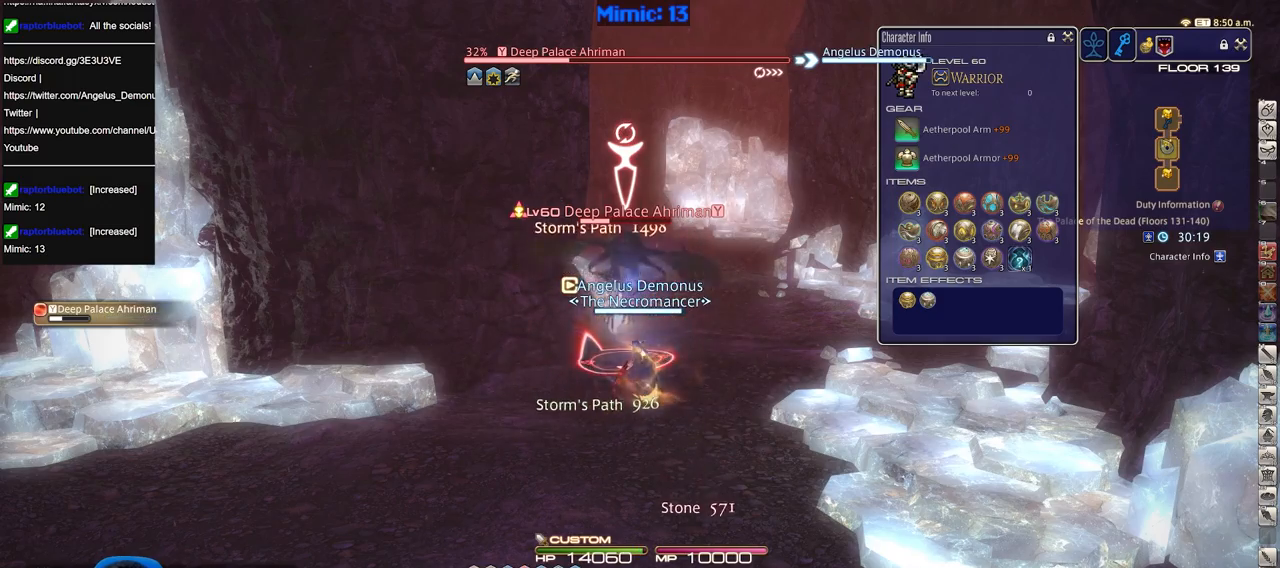
{"keys": [], "events": [[51, "1", "up"], [101, "alt_r", "up"]]}
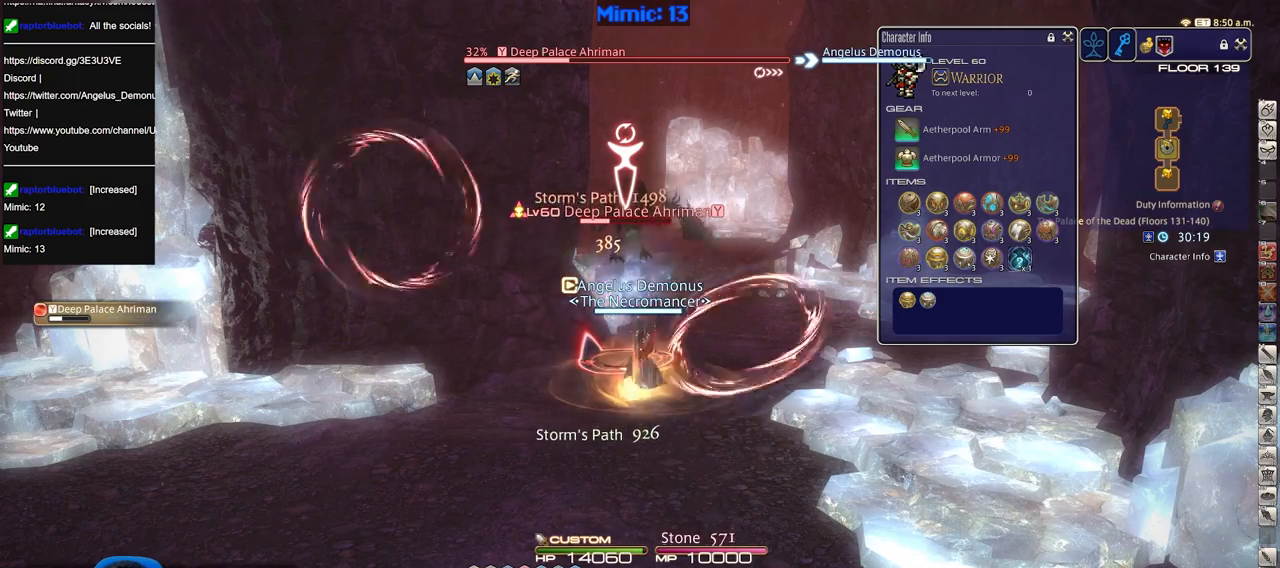
{"keys": [], "events": []}
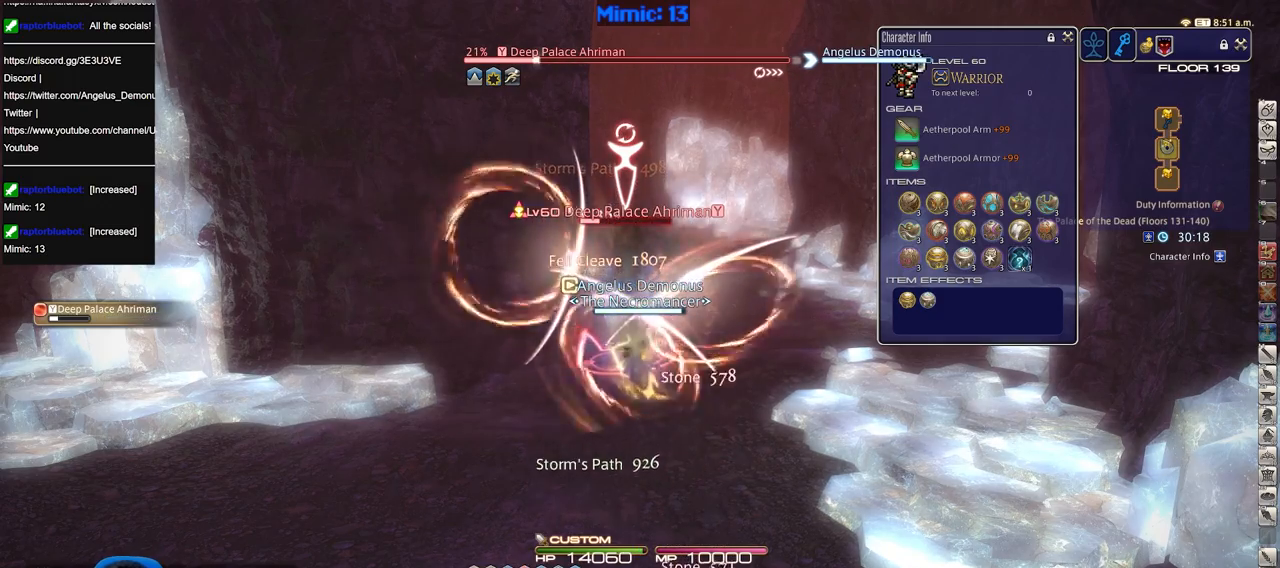
{"keys": [], "events": []}
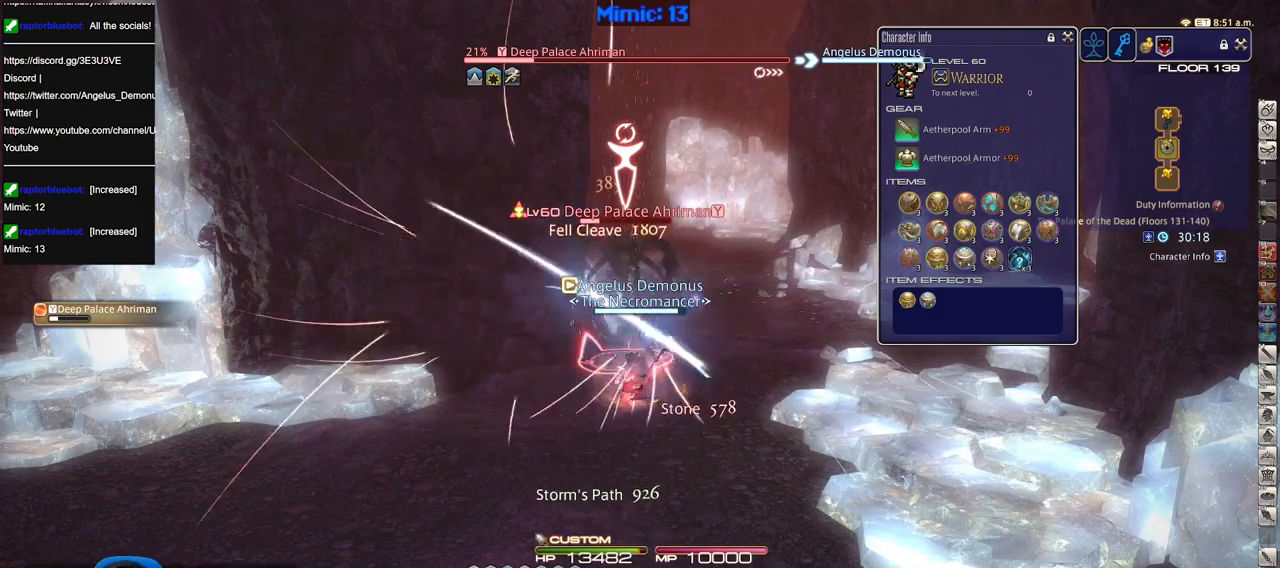
{"keys": [], "events": [[100, "alt_r", "down"], [150, "equals", "down"], [234, "alt_r", "up"], [234, "equals", "up"], [334, "lbracket", "down"], [417, "lbracket", "up"]]}
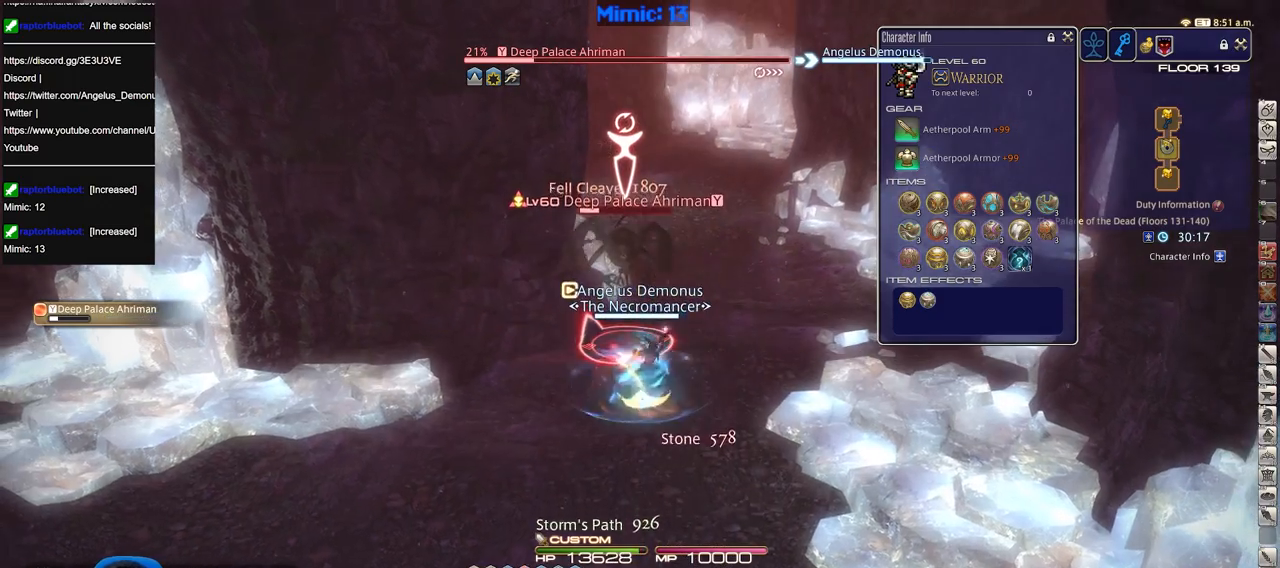
{"keys": ["1", "alt_r"], "events": [[67, "alt_r", "down"], [484, "1", "down"]]}
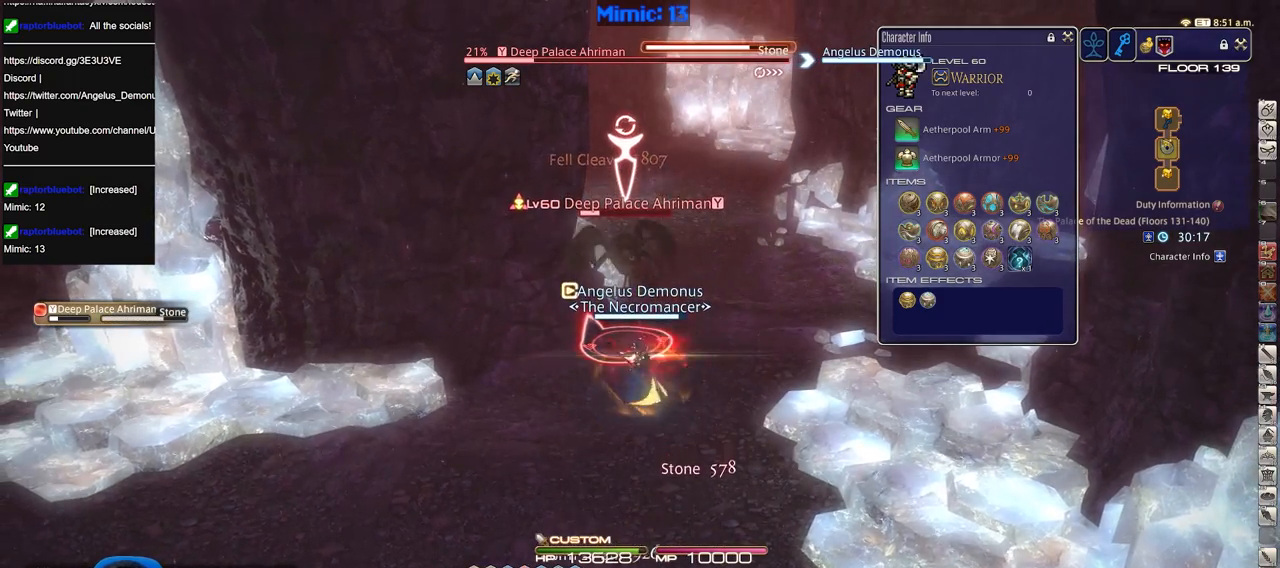
{"keys": ["return"], "events": [[133, "1", "up"], [167, "alt_r", "up"], [267, "return", "down"], [367, "return", "up"], [450, "return", "down"]]}
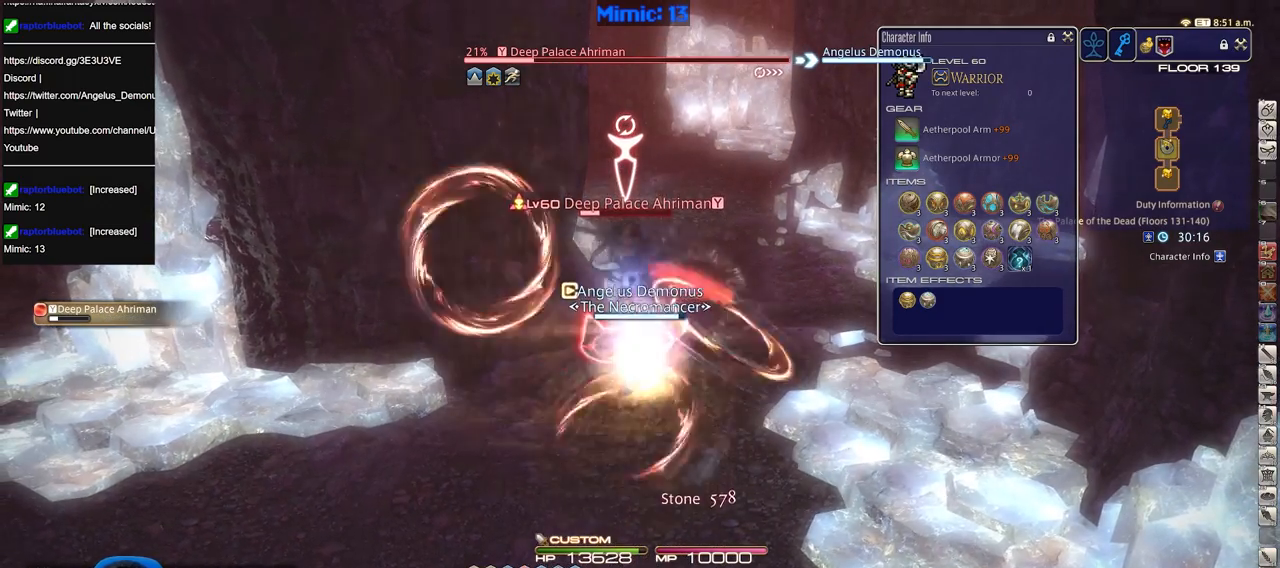
{"keys": [], "events": [[51, "return", "up"]]}
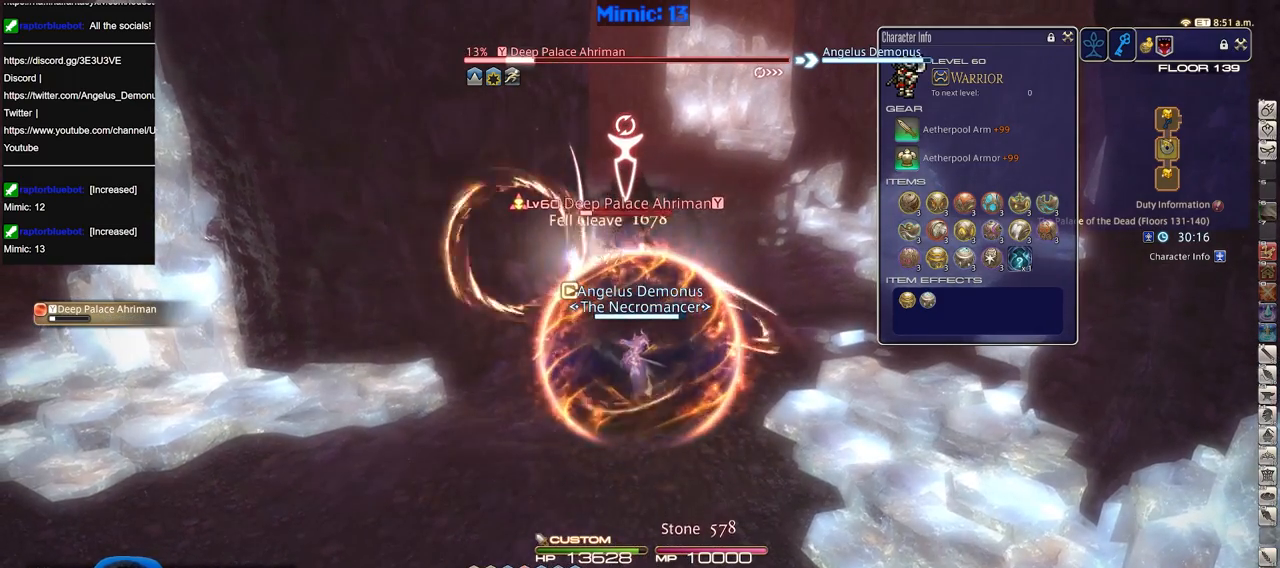
{"keys": [], "events": []}
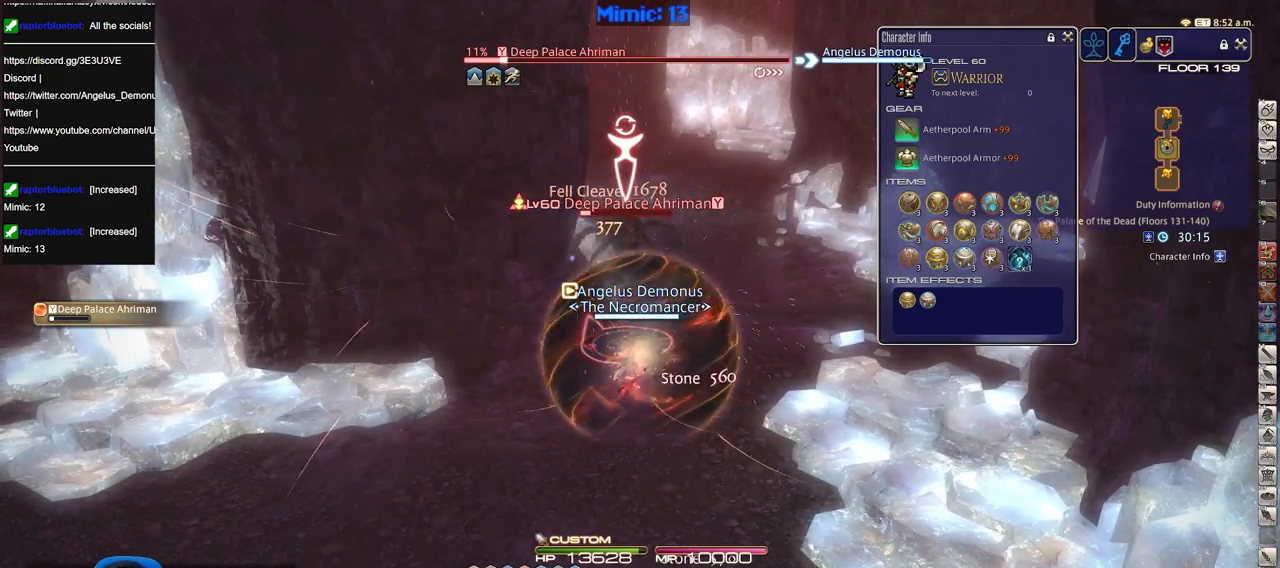
{"keys": [], "events": []}
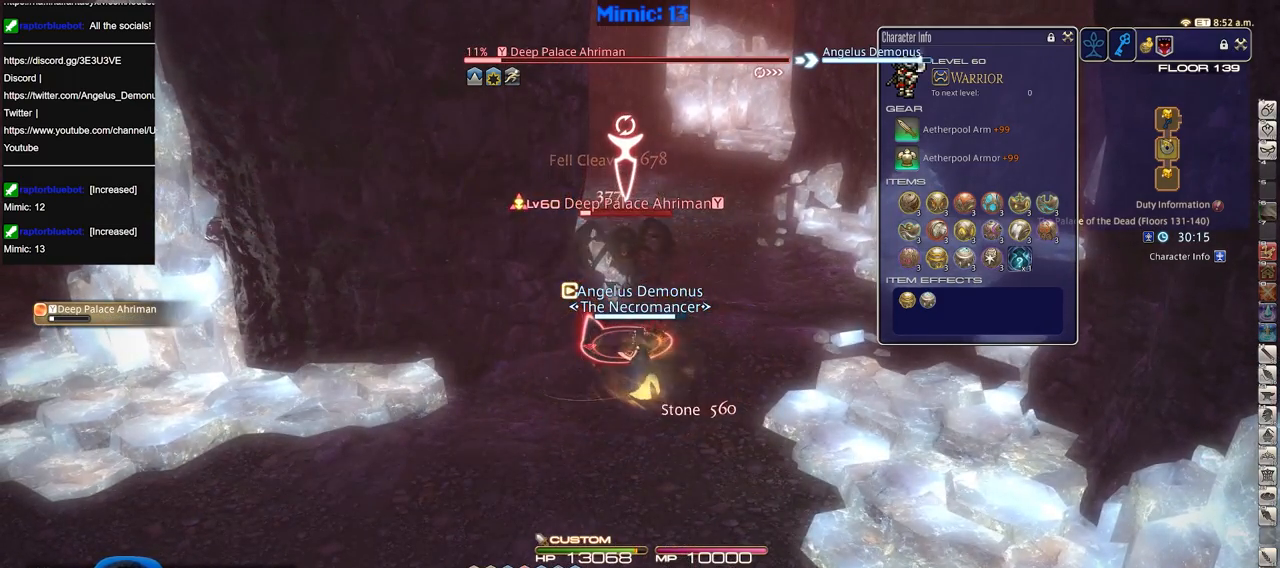
{"keys": ["1"], "events": [[234, "1", "down"], [334, "1", "up"], [384, "1", "down"], [417, "1", "up"], [467, "1", "down"]]}
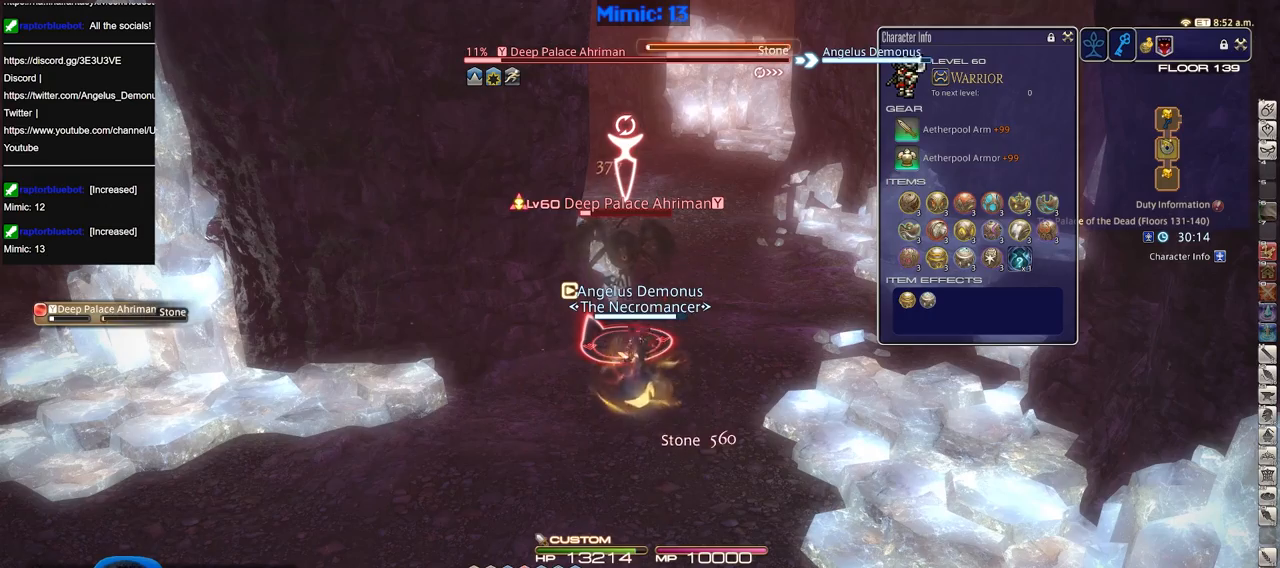
{"keys": [], "events": [[17, "1", "up"], [67, "1", "down"], [301, "1", "up"]]}
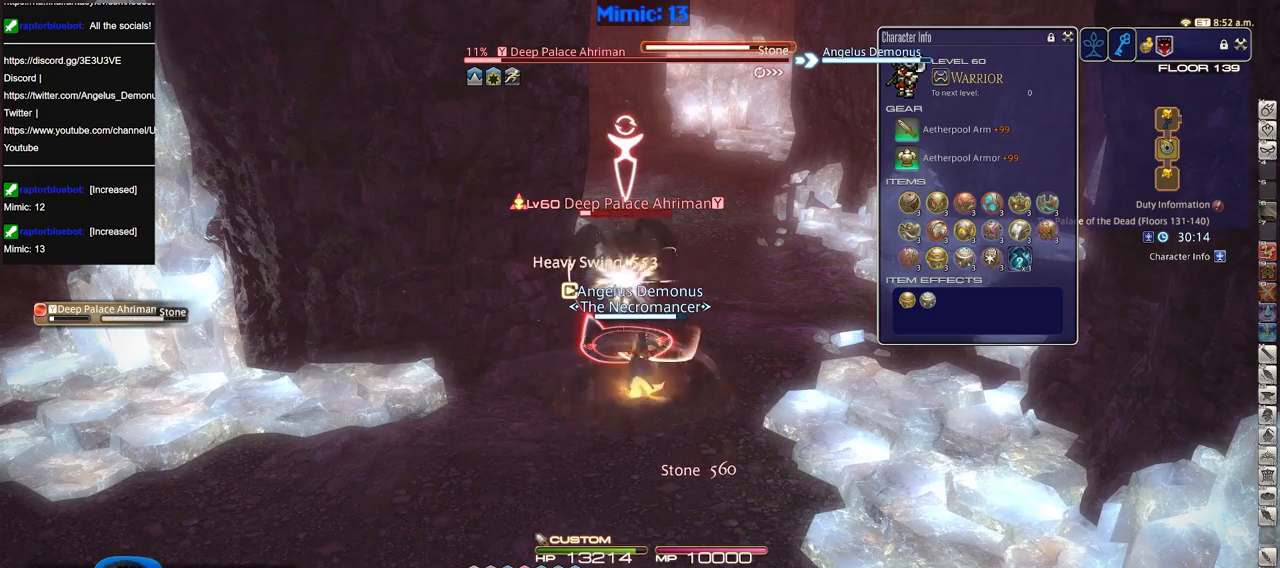
{"keys": [], "events": []}
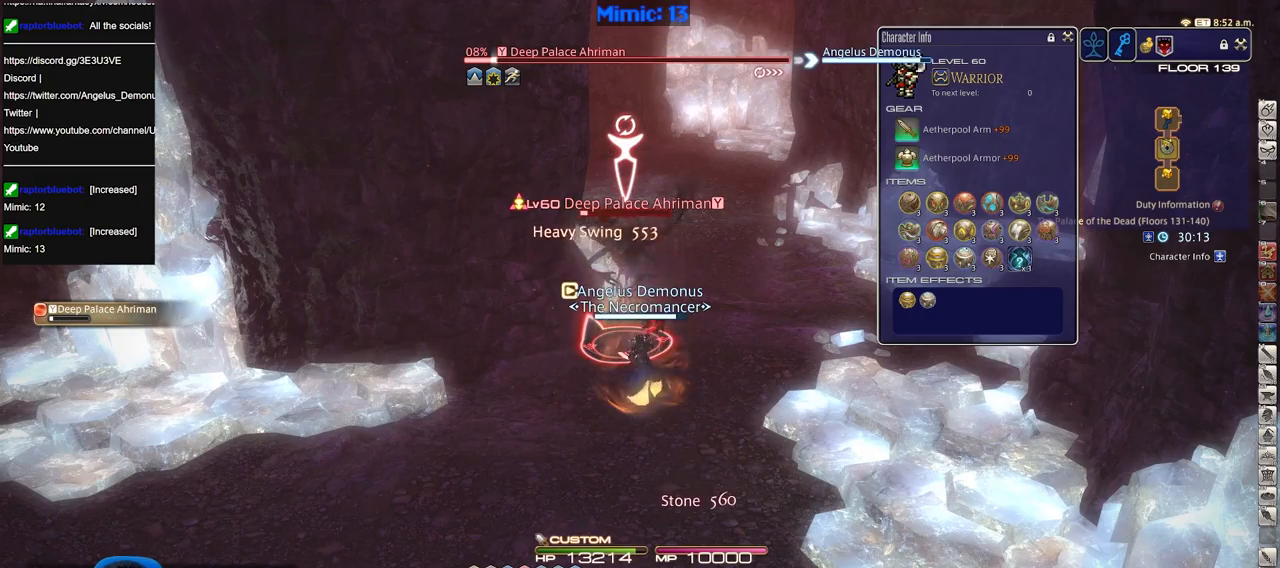
{"keys": [], "events": []}
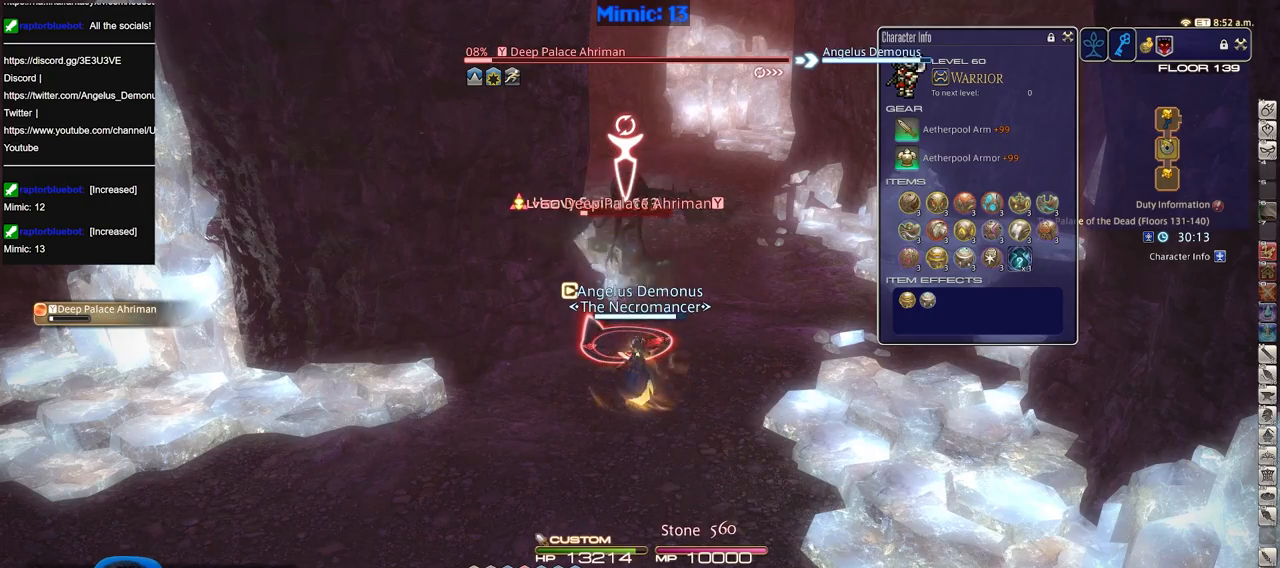
{"keys": [], "events": []}